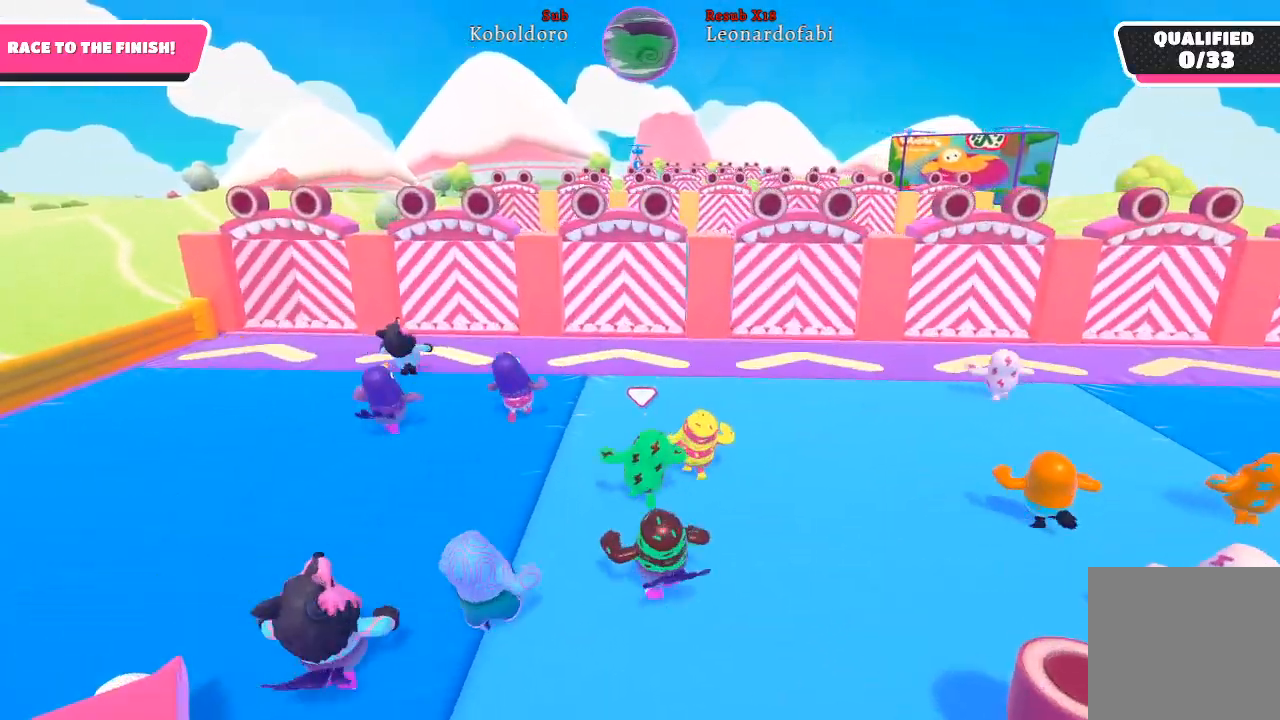
Gameplay with a controller (Xbox layout); each line is a JSON object with the inputs held at the frame after it. "events" lists button and stick changes between this image and that frame as [ms after this image, input, new state], when the widget could be followed in between. Not read: L3 R3.
{"buttons": [], "left_stick": "up", "right_stick": "center", "events": []}
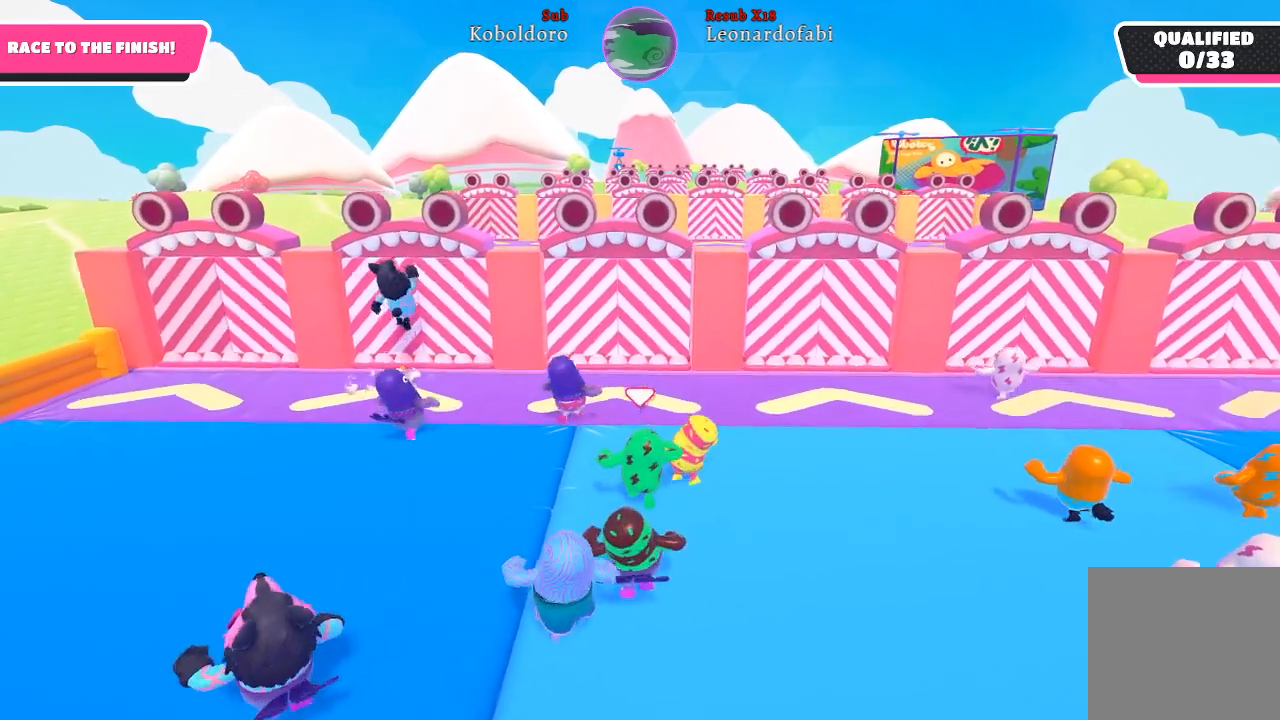
{"buttons": ["A"], "left_stick": "up", "right_stick": "center", "events": [[500, "A", "down"]]}
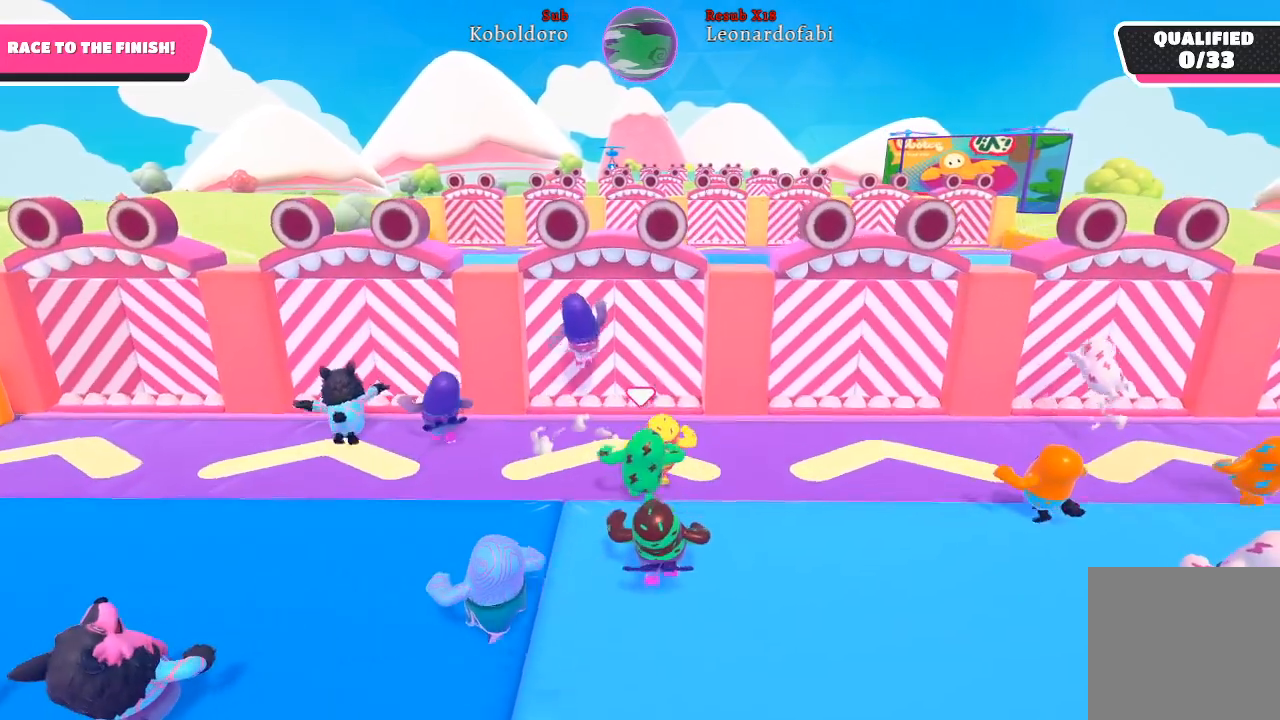
{"buttons": [], "left_stick": "up", "right_stick": "center", "events": [[167, "A", "up"], [283, "X", "down"], [433, "X", "up"]]}
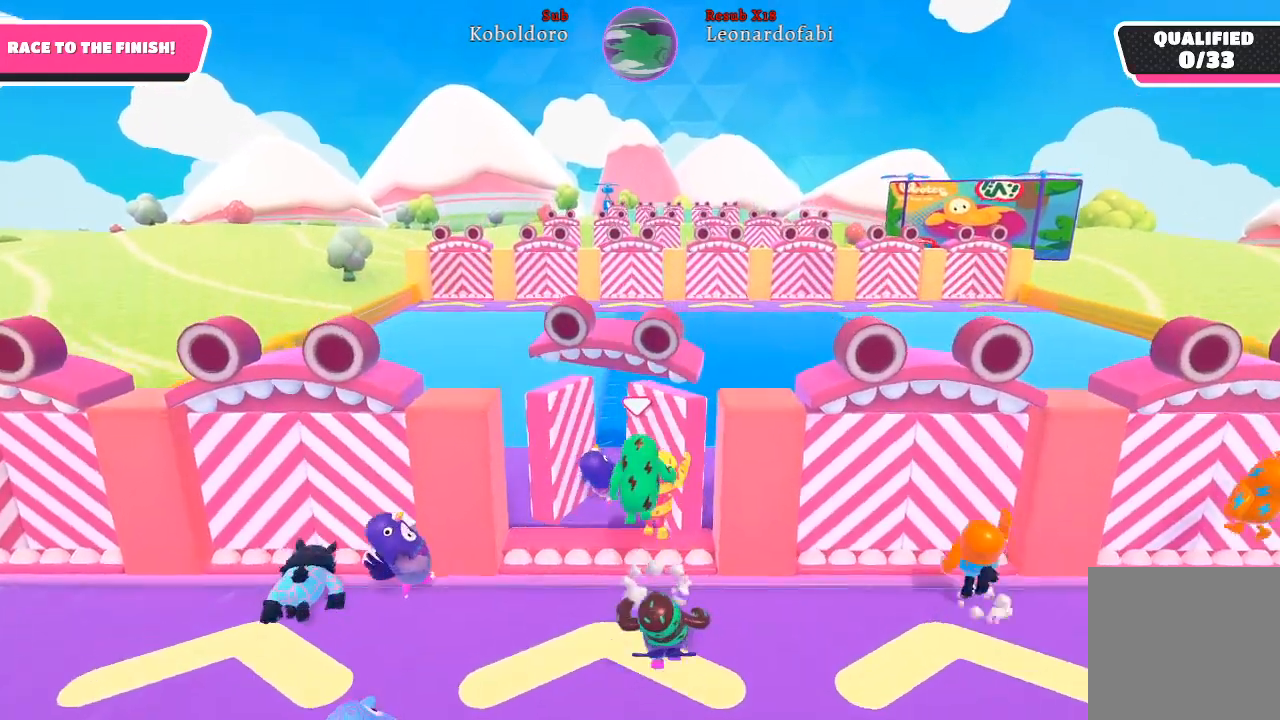
{"buttons": [], "left_stick": "up", "right_stick": "center", "events": []}
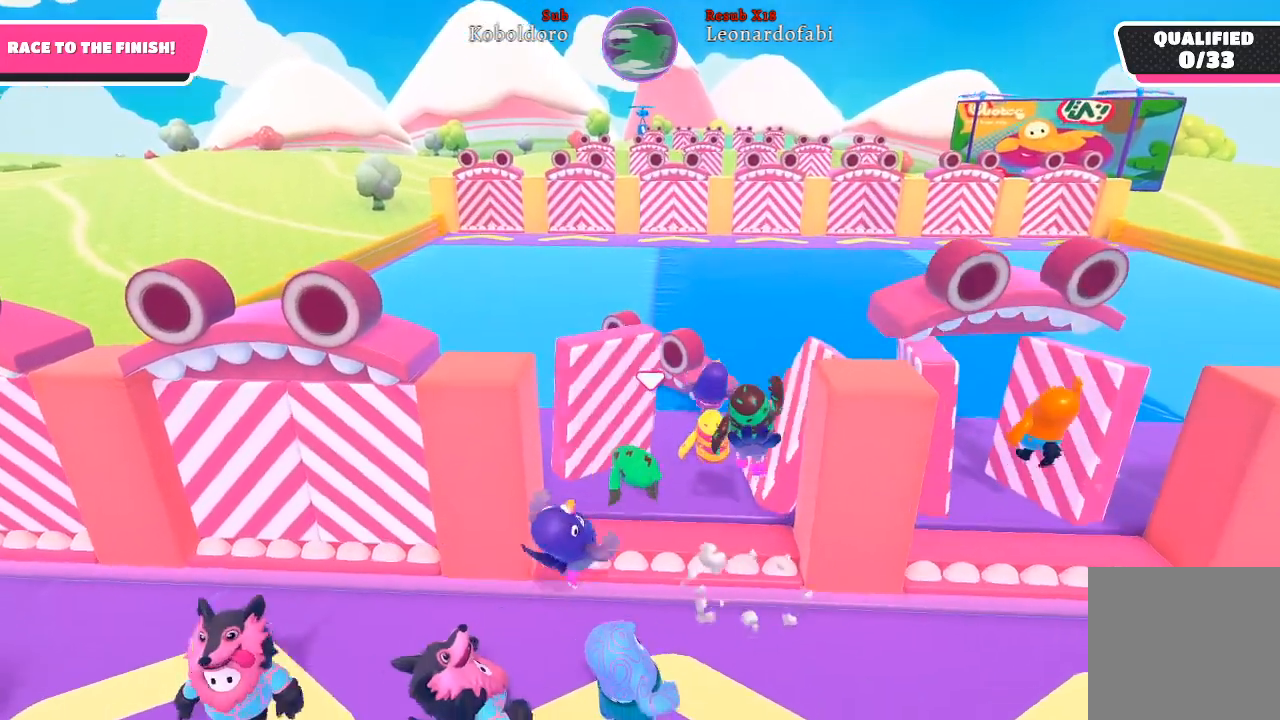
{"buttons": [], "left_stick": "up", "right_stick": "center", "events": []}
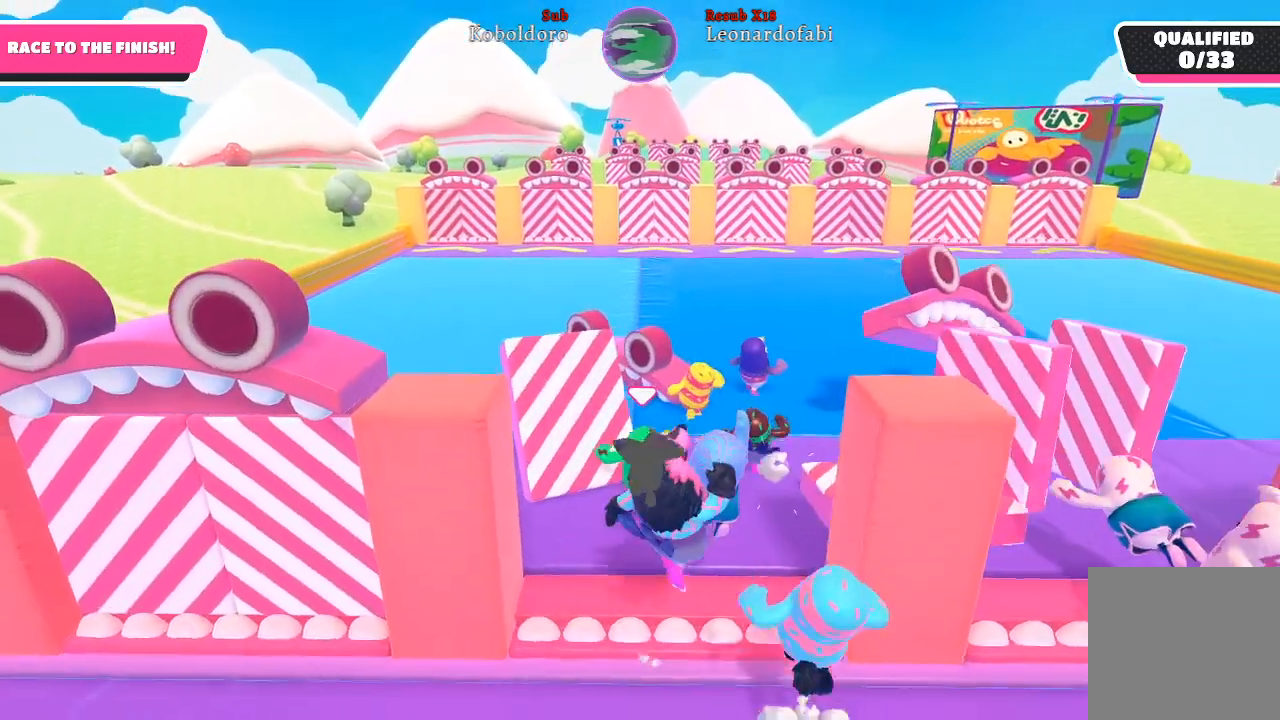
{"buttons": [], "left_stick": "up", "right_stick": "center", "events": []}
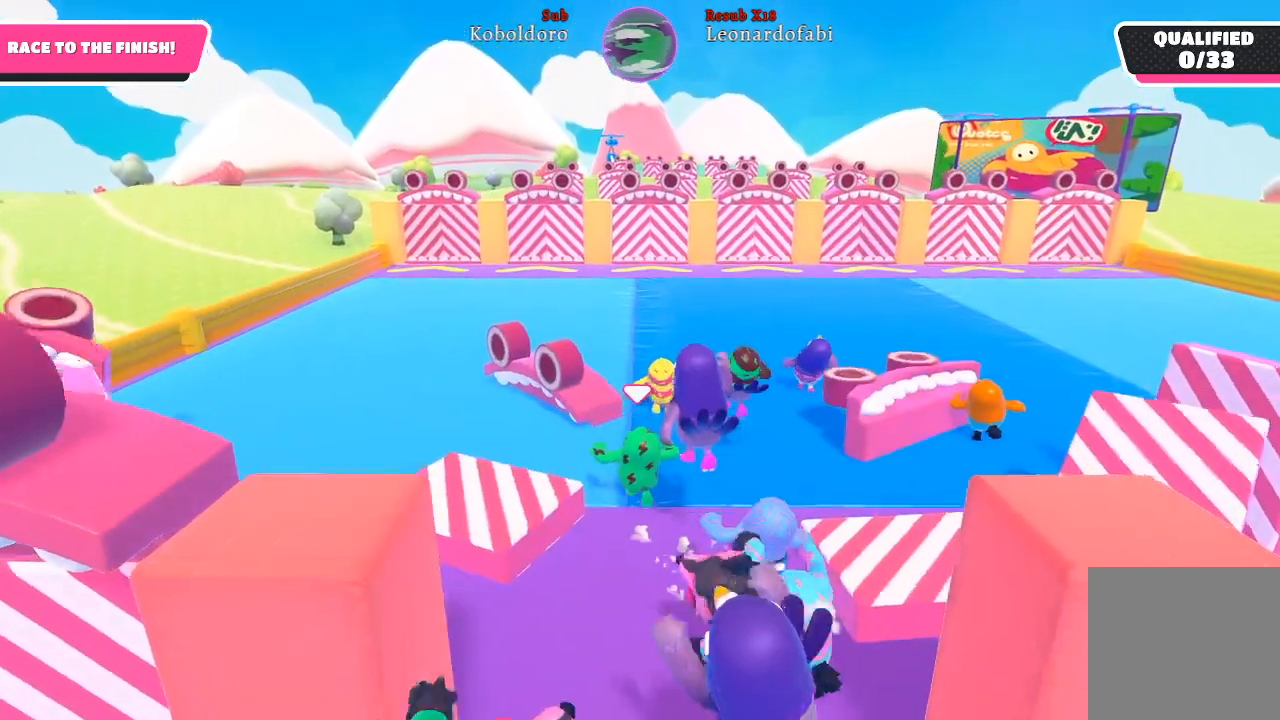
{"buttons": [], "left_stick": "up", "right_stick": "center", "events": []}
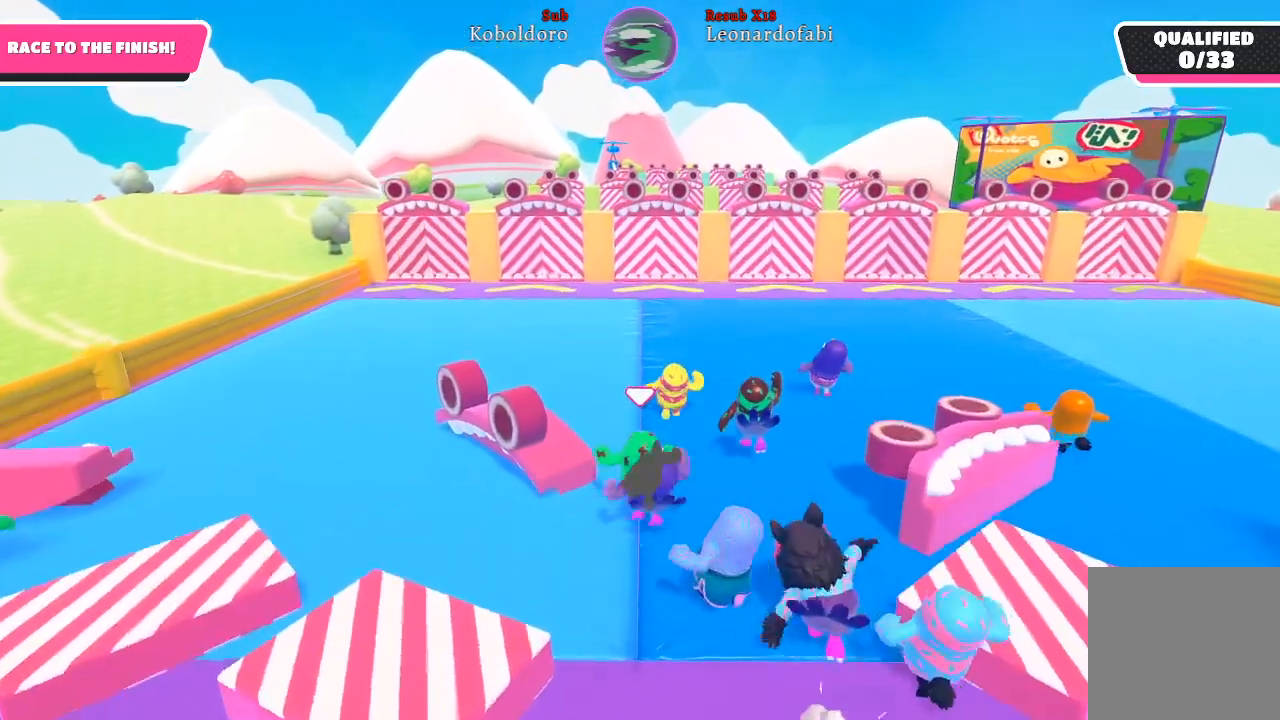
{"buttons": [], "left_stick": "up", "right_stick": "center", "events": []}
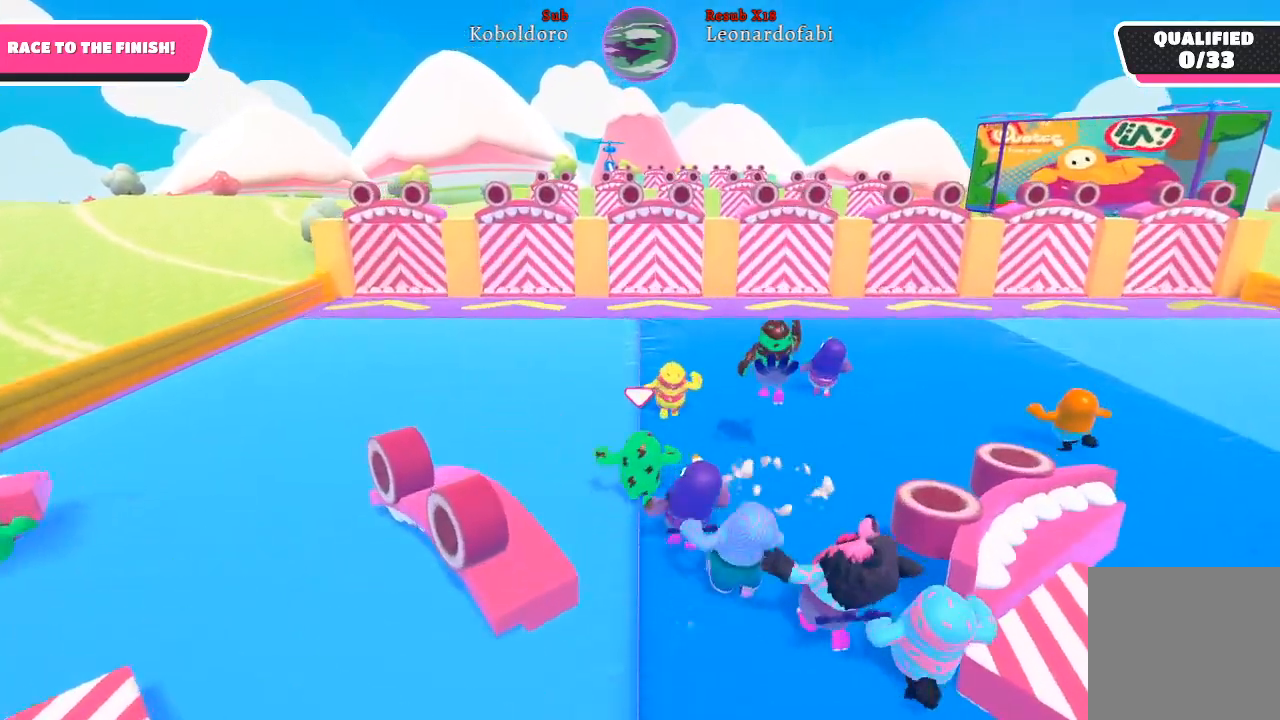
{"buttons": [], "left_stick": "up", "right_stick": "center", "events": []}
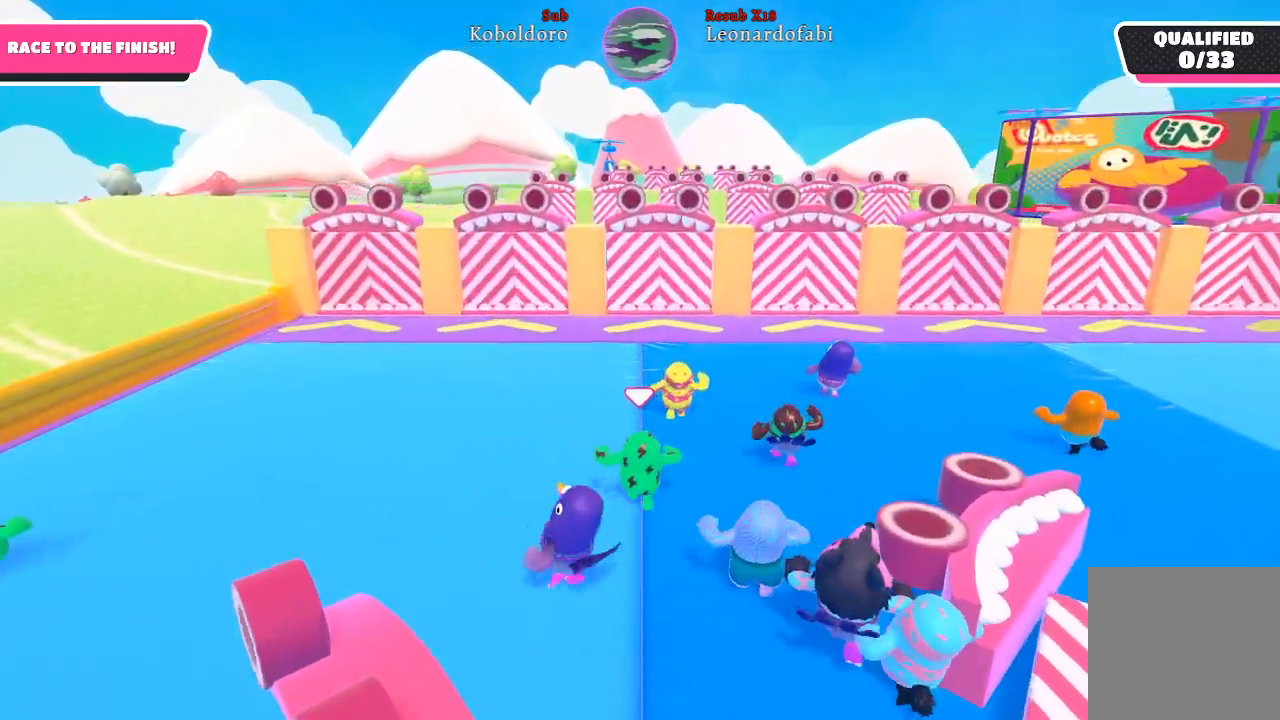
{"buttons": [], "left_stick": "up", "right_stick": "center", "events": []}
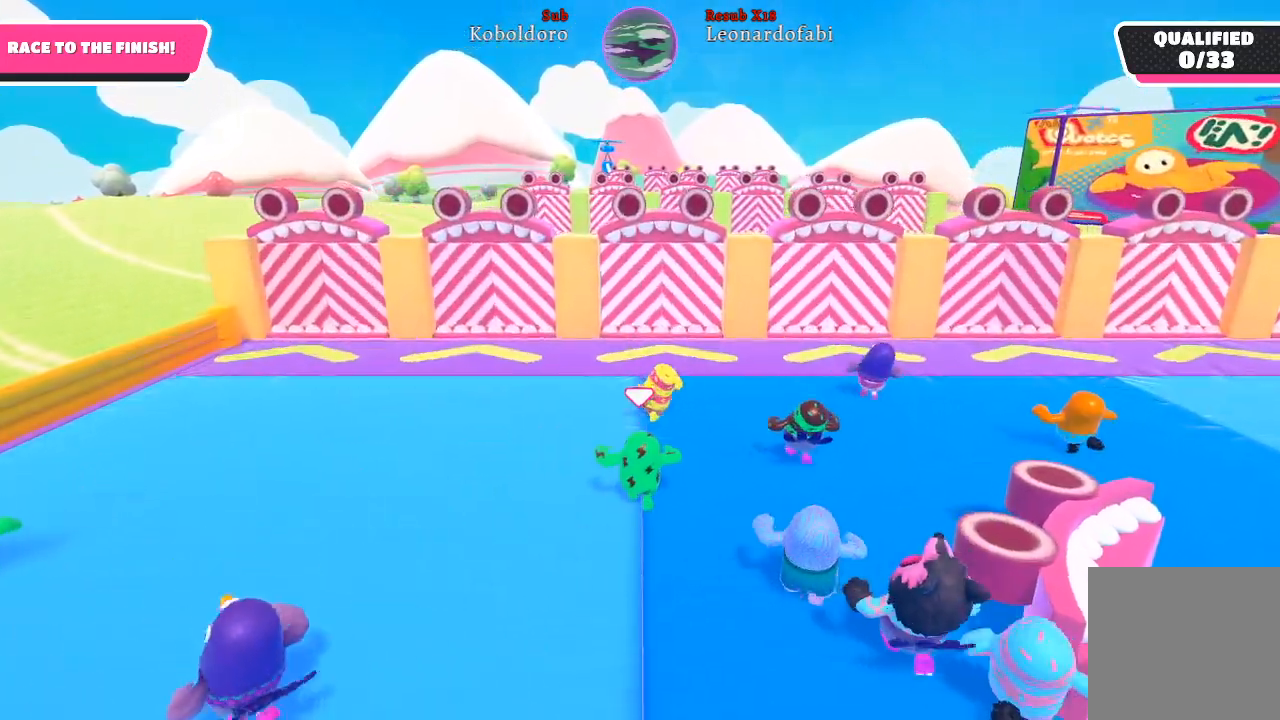
{"buttons": [], "left_stick": "up-right", "right_stick": "center", "events": [[317, "left_stick", "up-right"]]}
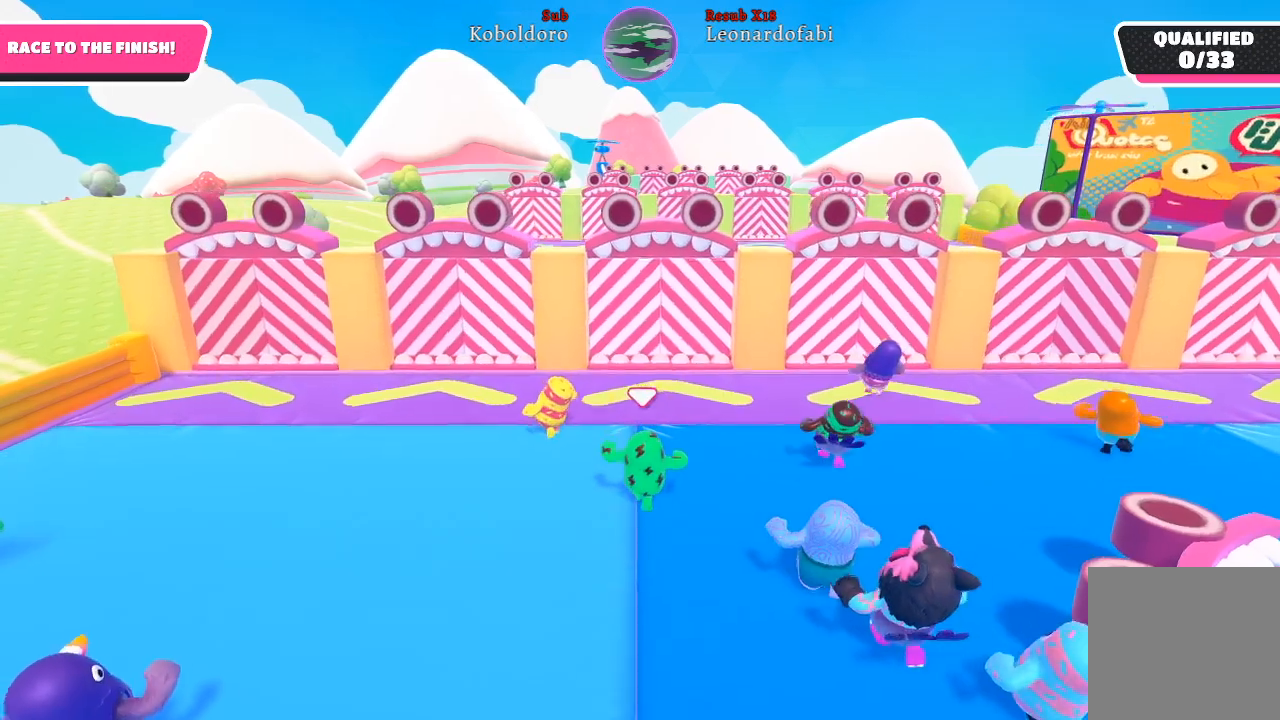
{"buttons": [], "left_stick": "up-right", "right_stick": "center", "events": []}
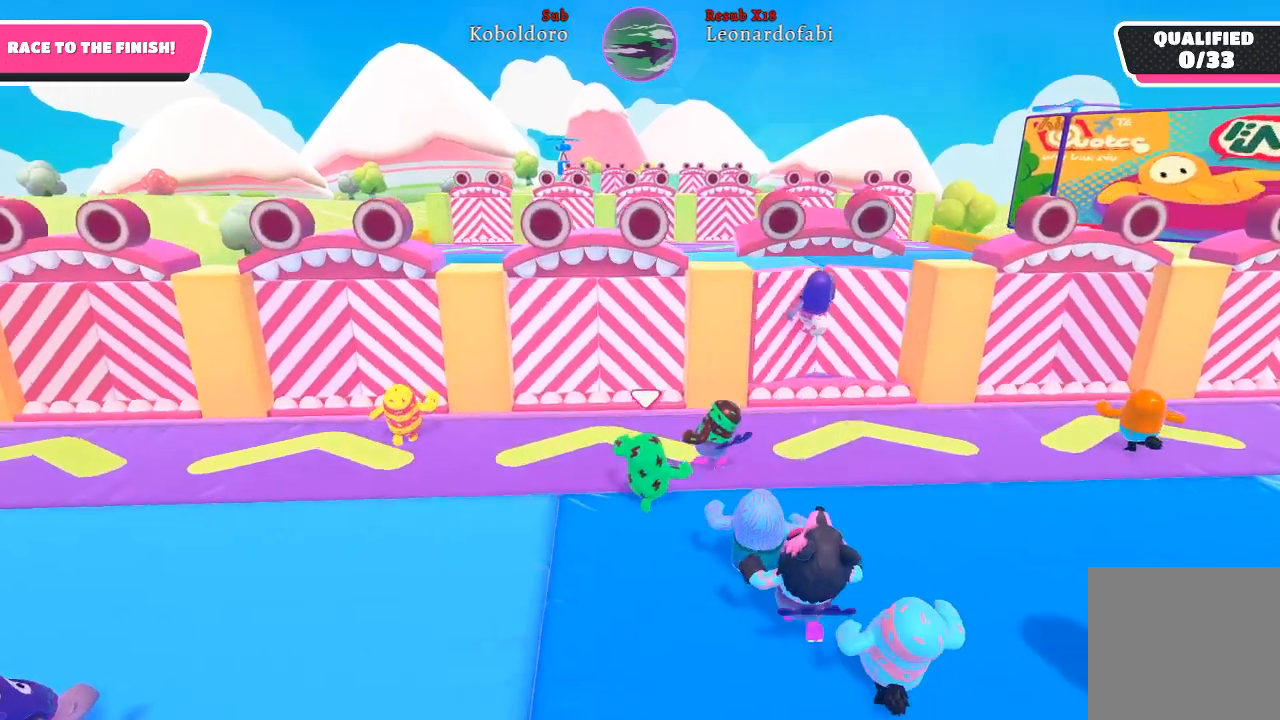
{"buttons": ["A"], "left_stick": "up-right", "right_stick": "center", "events": [[467, "A", "down"]]}
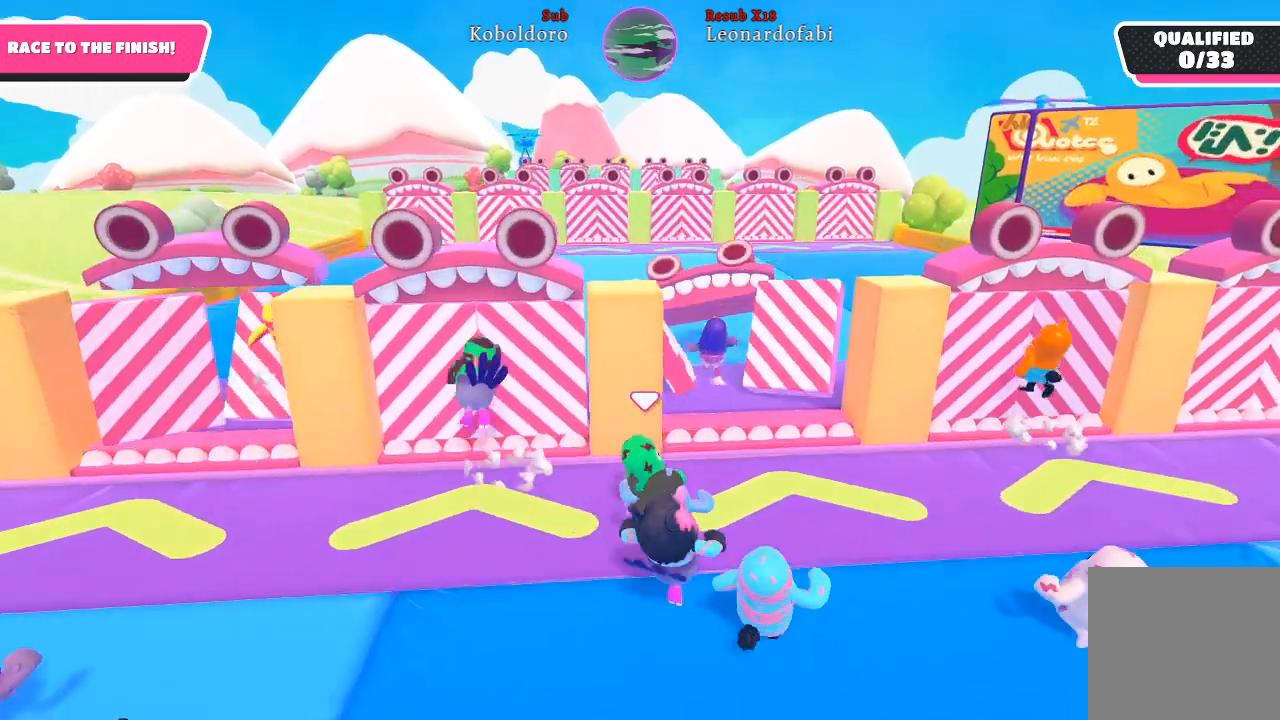
{"buttons": [], "left_stick": "up", "right_stick": "center", "events": [[100, "A", "up"], [233, "left_stick", "up"]]}
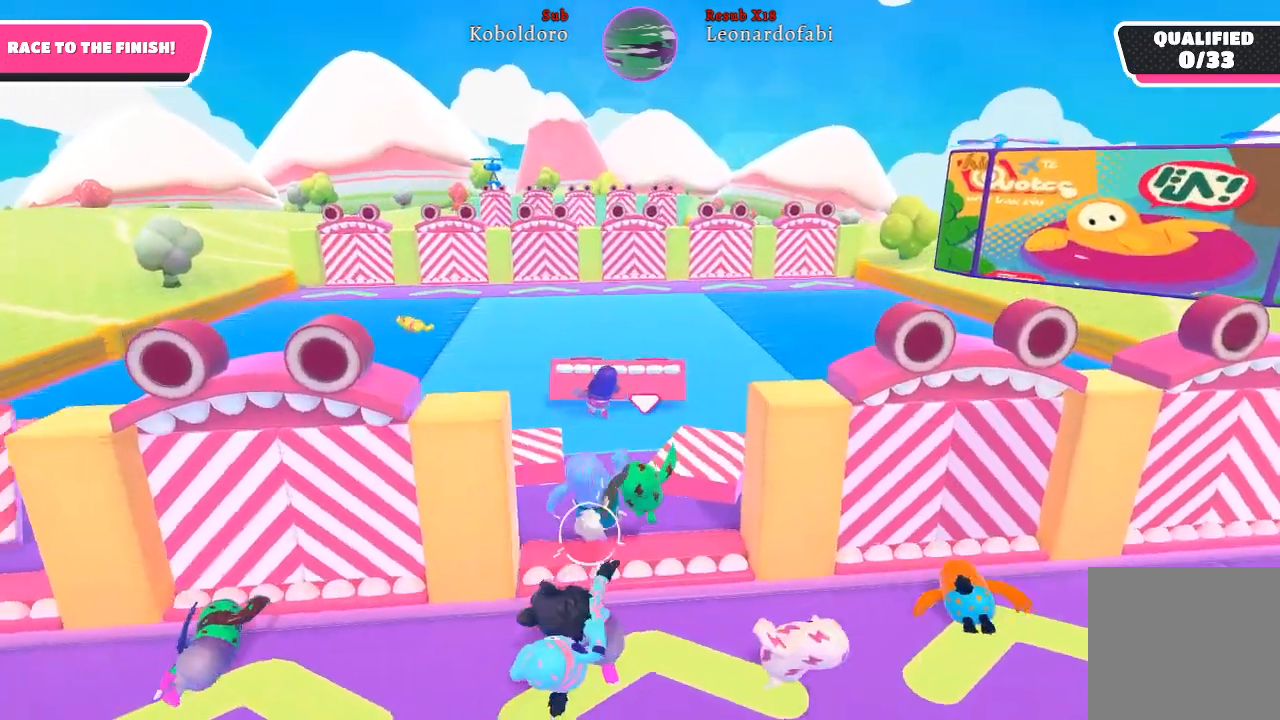
{"buttons": [], "left_stick": "up-left", "right_stick": "center", "events": [[33, "left_stick", "up-left"]]}
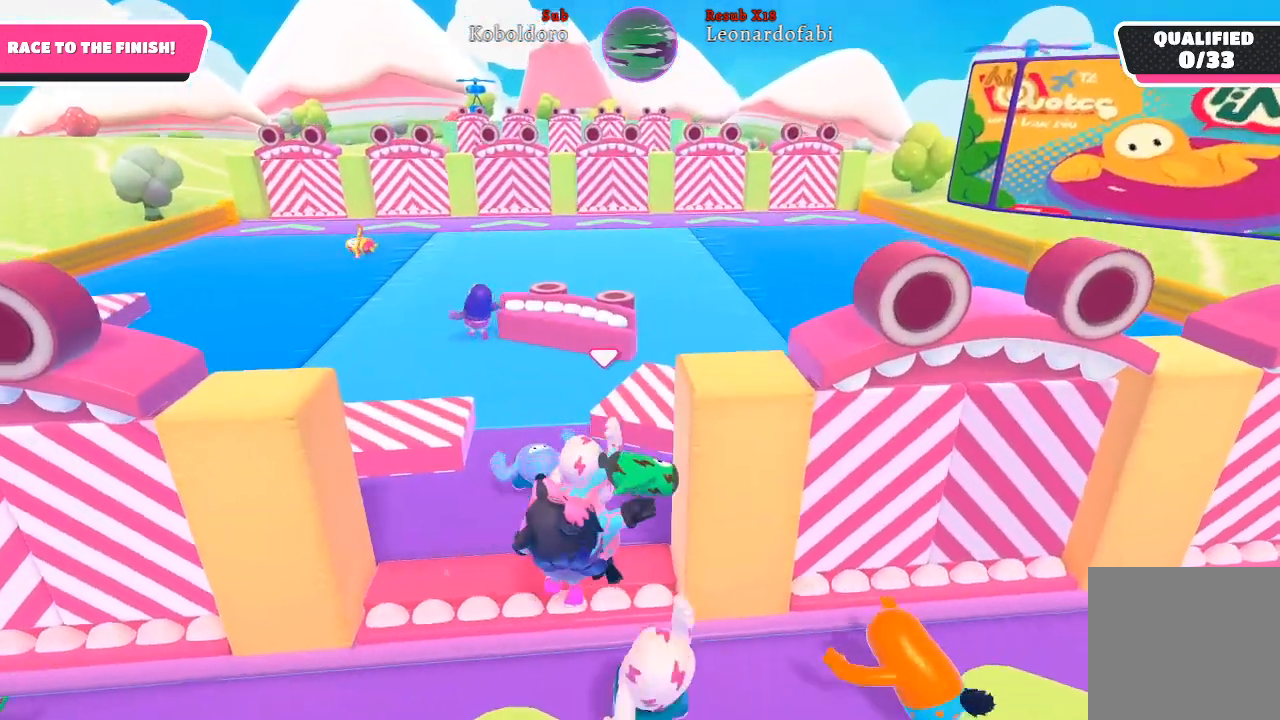
{"buttons": [], "left_stick": "up-left", "right_stick": "center", "events": []}
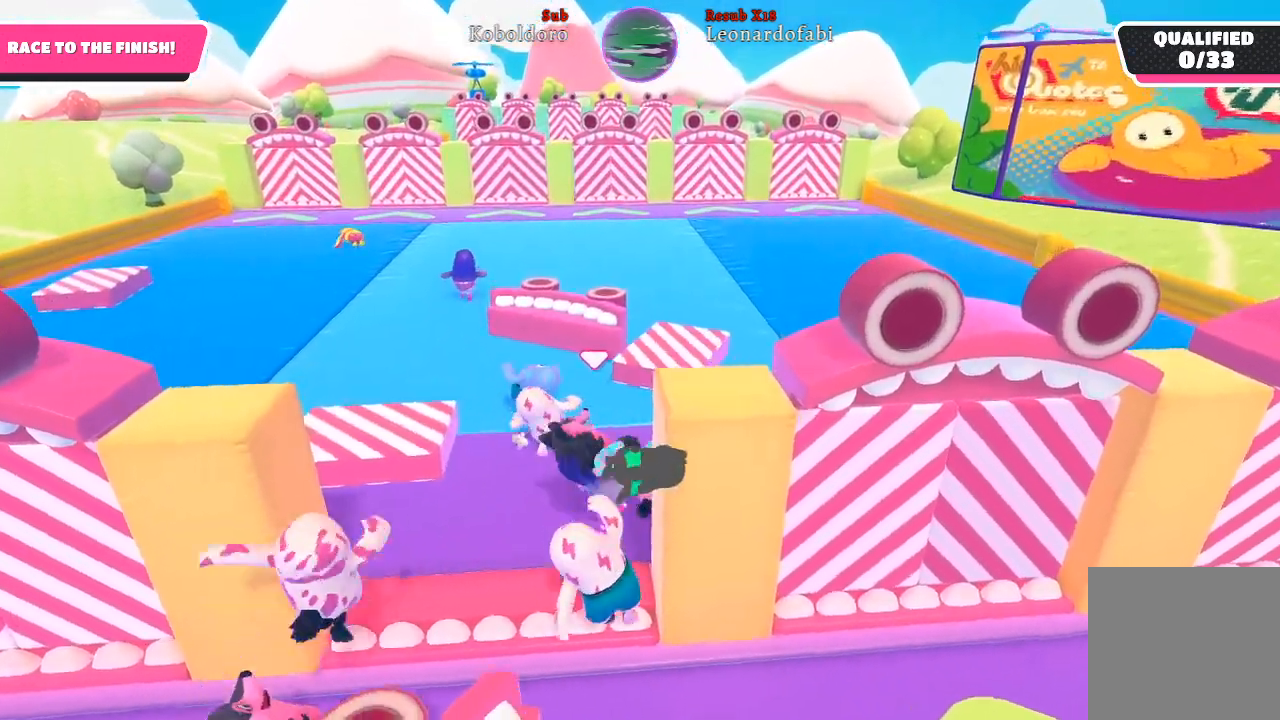
{"buttons": [], "left_stick": "up-left", "right_stick": "center", "events": []}
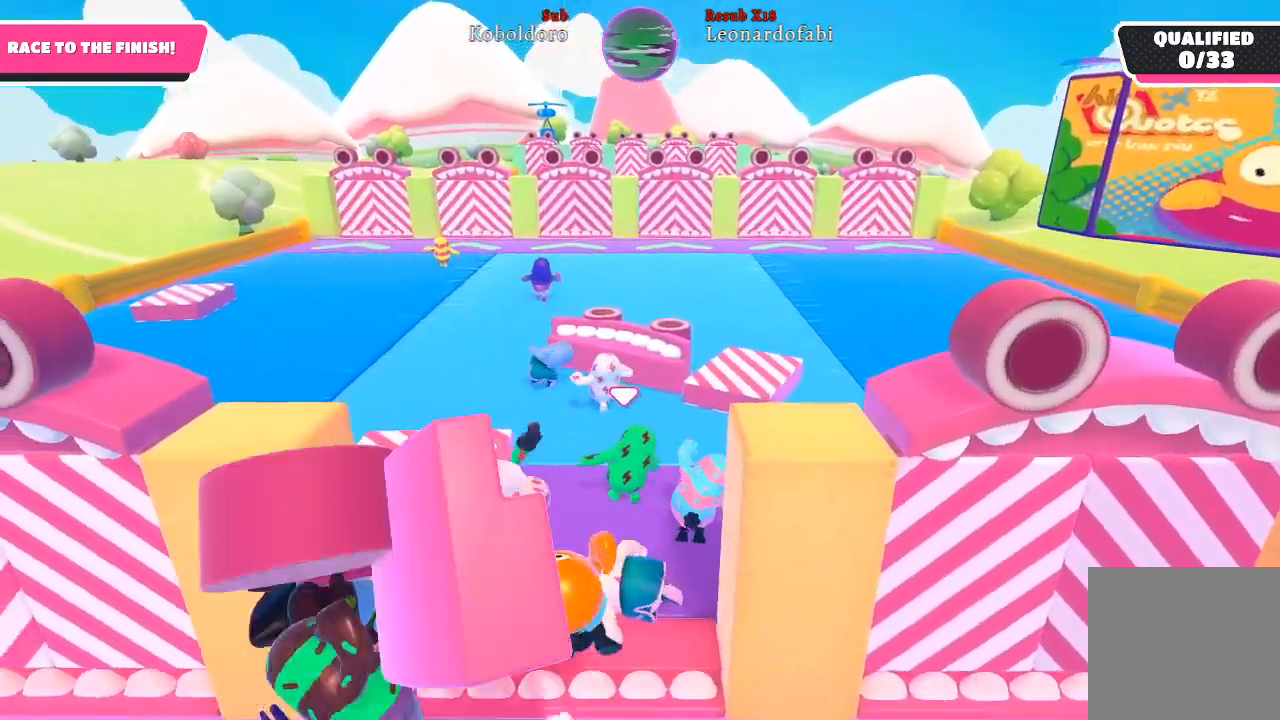
{"buttons": [], "left_stick": "up", "right_stick": "center", "events": [[300, "left_stick", "up"]]}
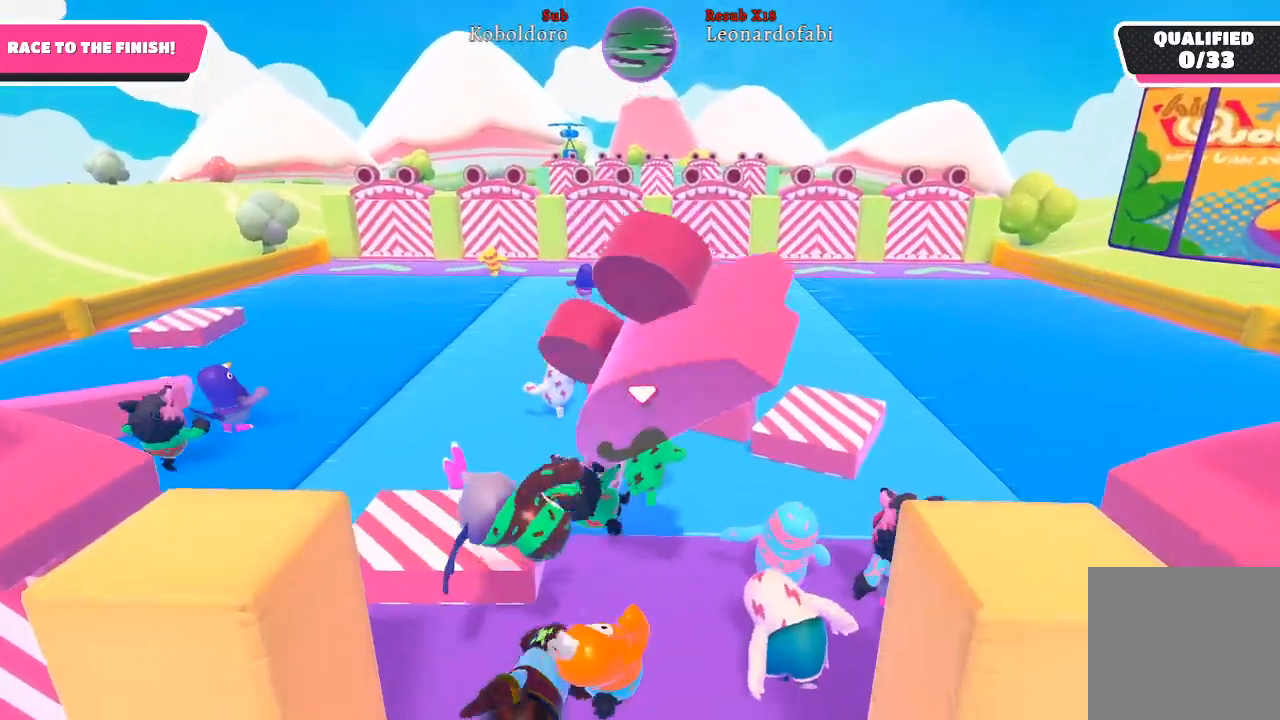
{"buttons": [], "left_stick": "up-left", "right_stick": "center", "events": [[100, "left_stick", "up-left"]]}
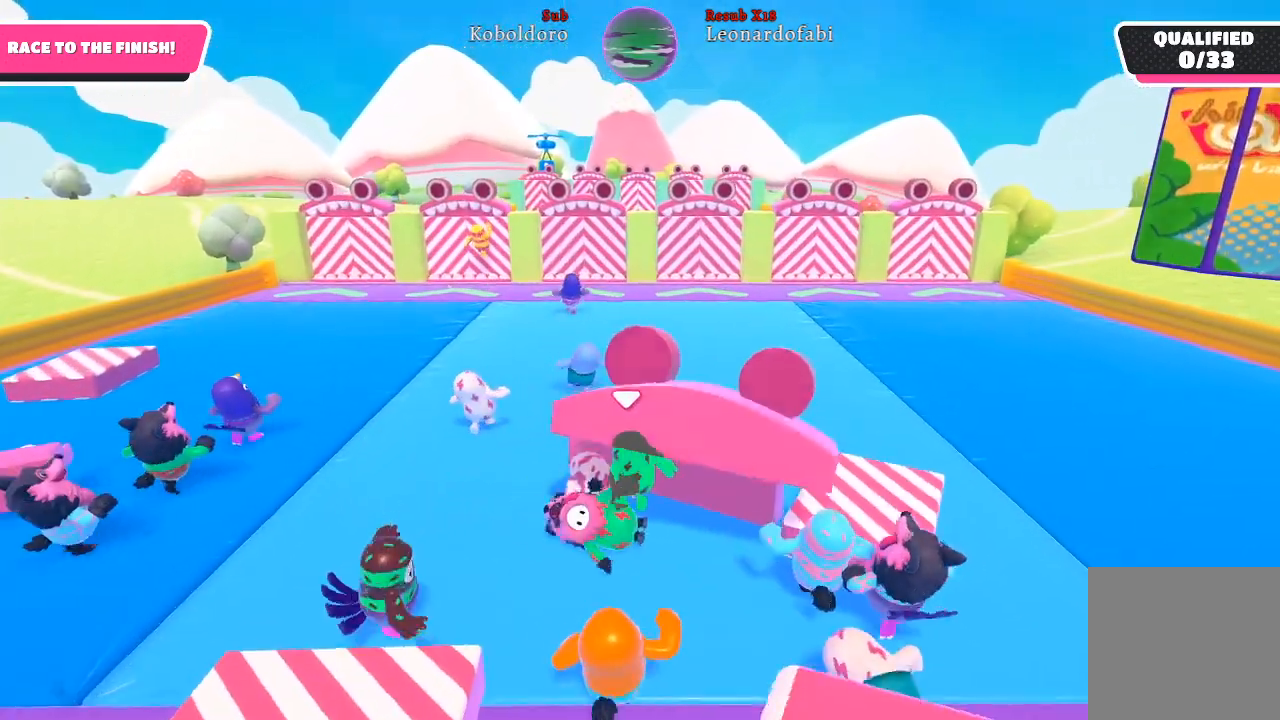
{"buttons": [], "left_stick": "up-left", "right_stick": "center", "events": []}
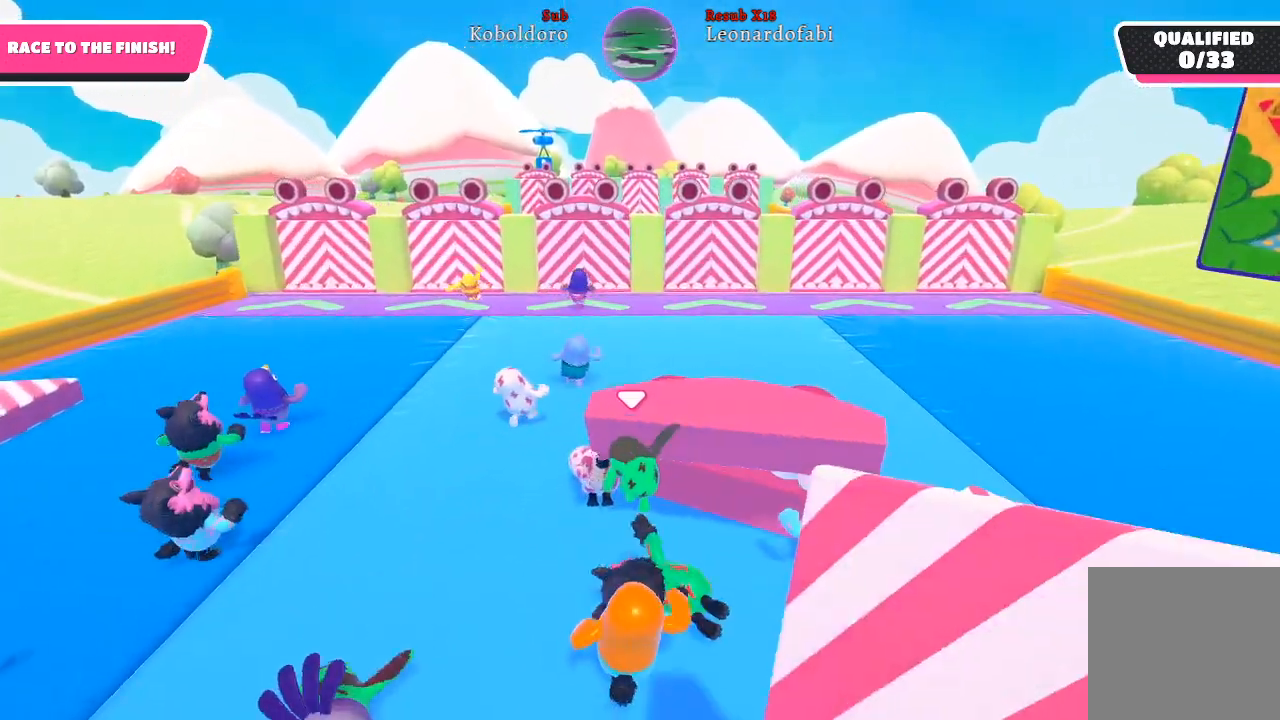
{"buttons": ["R2"], "left_stick": "up-left", "right_stick": "center", "events": [[250, "R2", "down"]]}
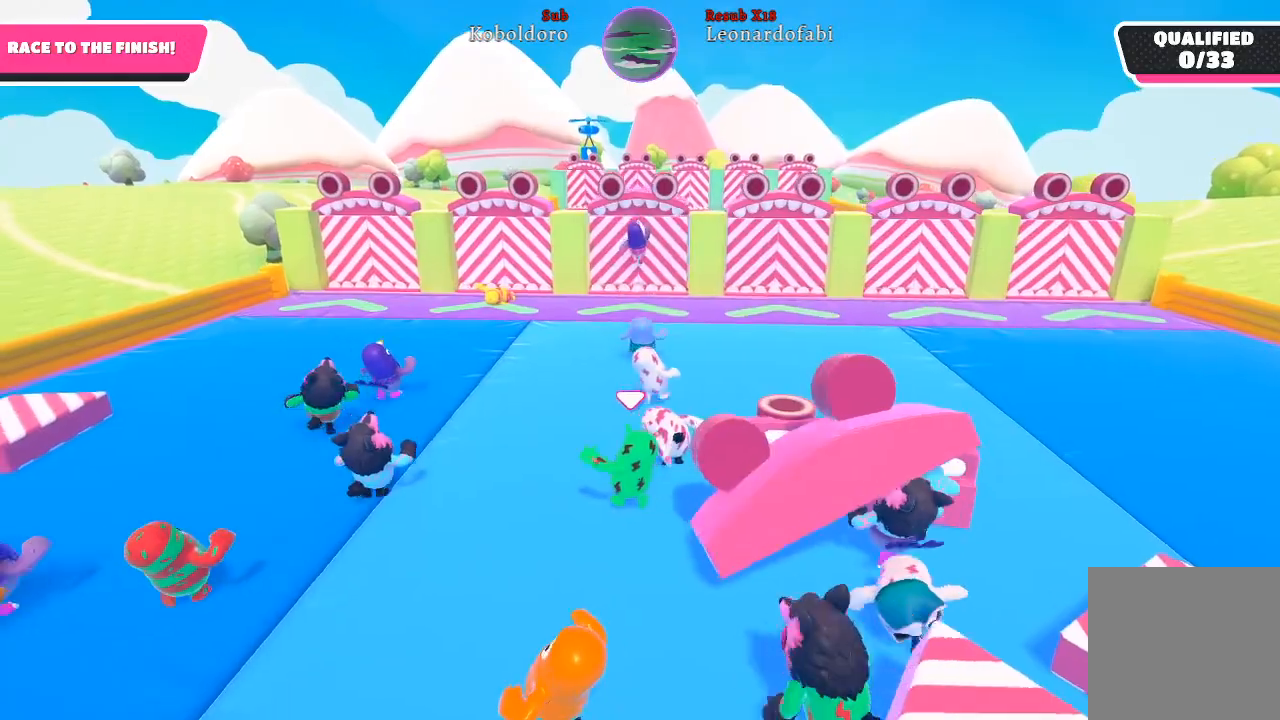
{"buttons": [], "left_stick": "up", "right_stick": "center", "events": [[300, "left_stick", "up"], [400, "R2", "up"]]}
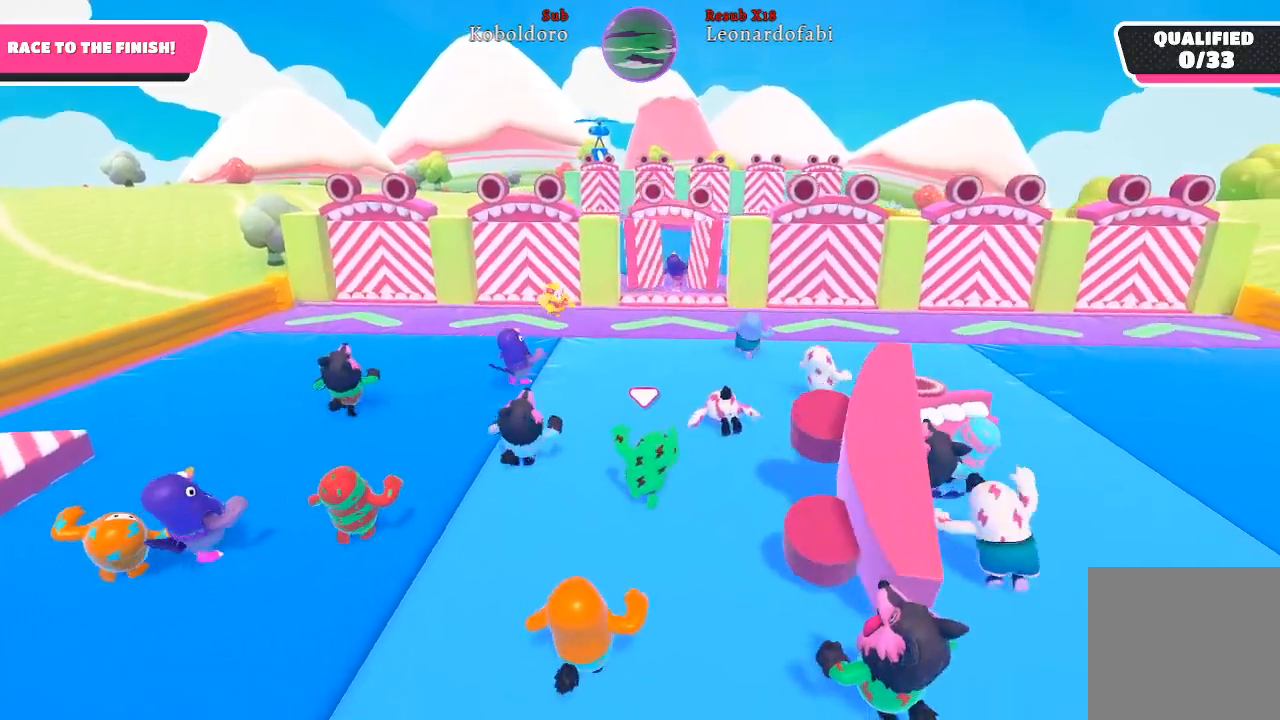
{"buttons": [], "left_stick": "up", "right_stick": "center", "events": []}
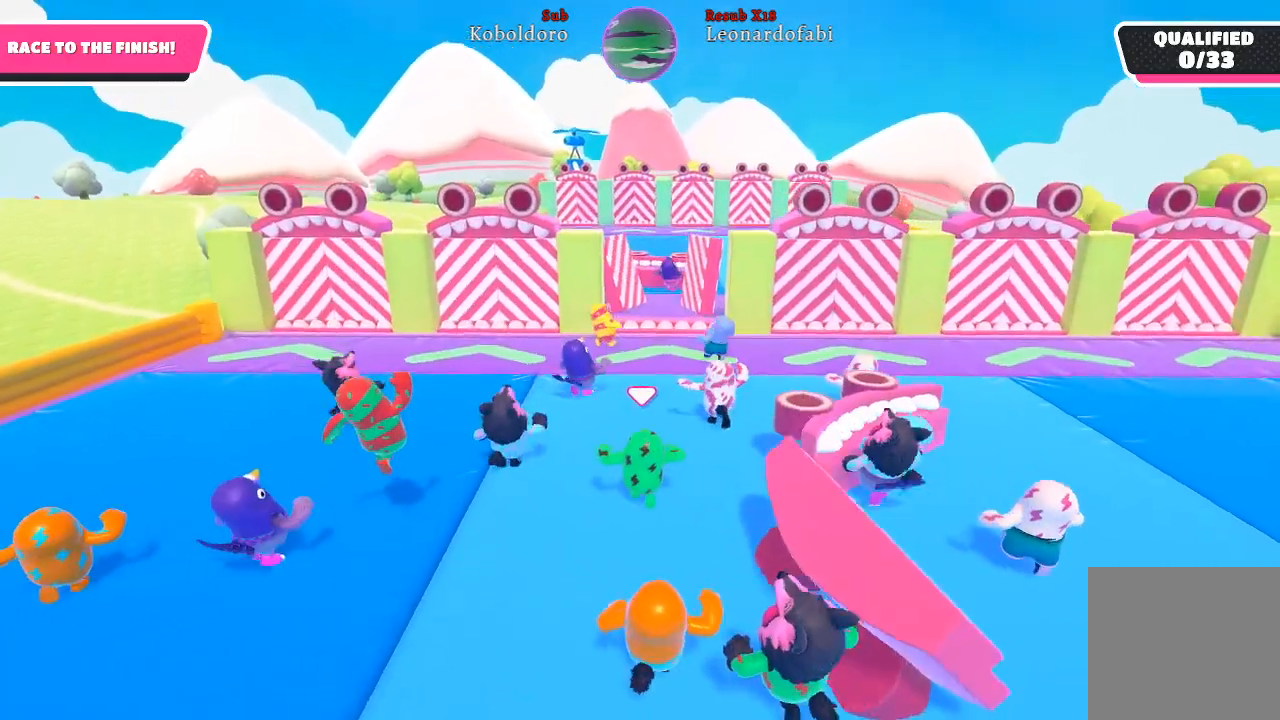
{"buttons": [], "left_stick": "up", "right_stick": "center", "events": []}
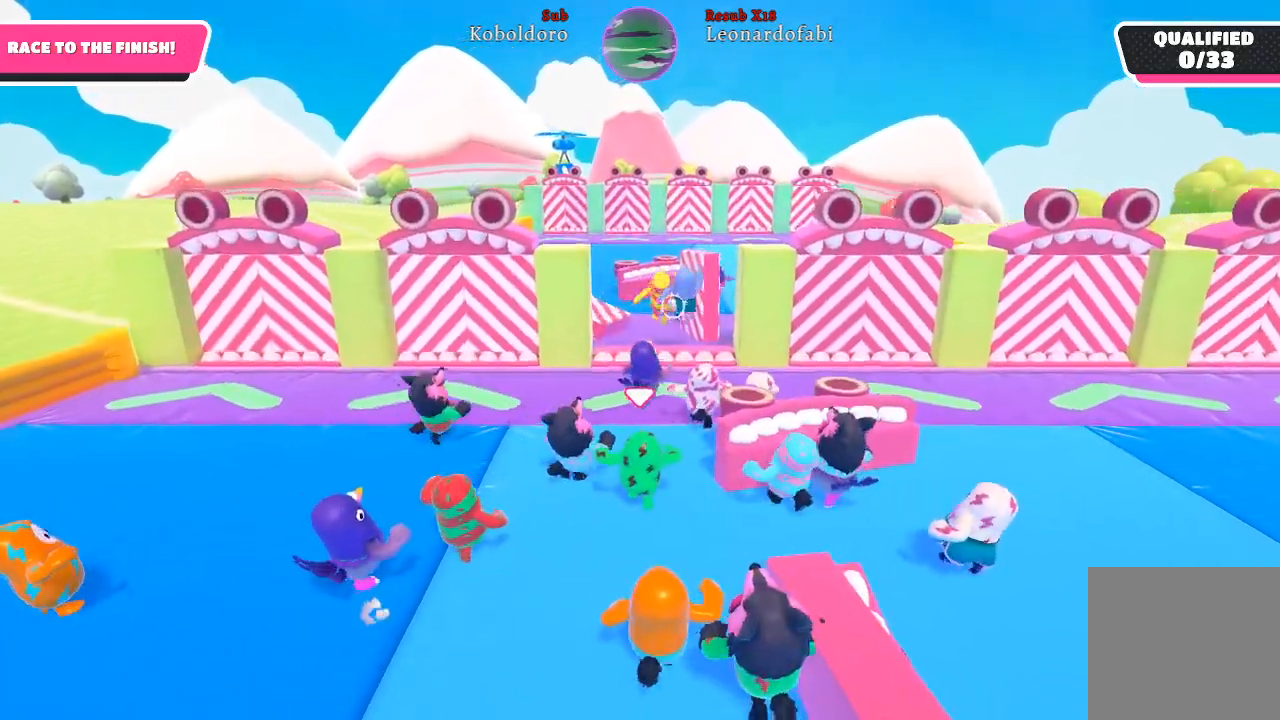
{"buttons": [], "left_stick": "up", "right_stick": "center", "events": []}